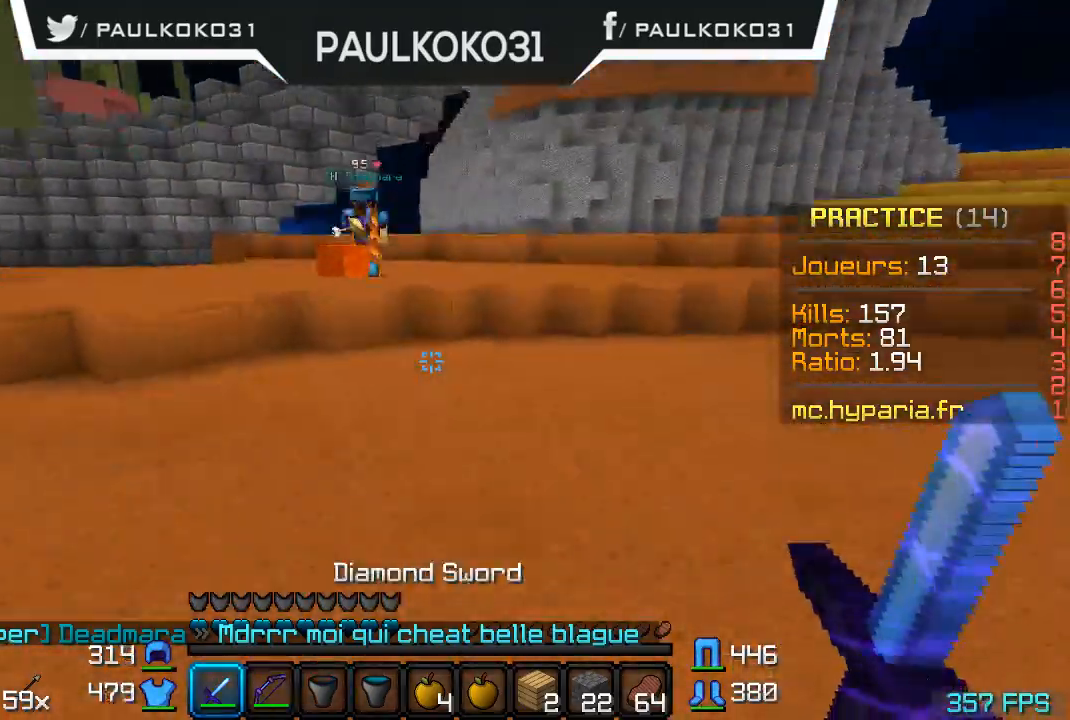
Gameplay with keyboard and mouse; each line is a JSON object with the keys and mouse buttons held at the frame after it. "events" lists presses ("down") and releases ("up") of "a", "d", "s", "w", "mouse_left" and "mouse_right" between this image and that frame as [ms after this image, input, new state], when the widget could be followed in between. "mouse_left", "mouse_right" = the "left", "right" buttons of the "mouse" list. No other keys are recorded. Fast repeated clicks can show as one long hold. Mouse movement is not recorded.
{"keys": [], "mouse": [], "events": []}
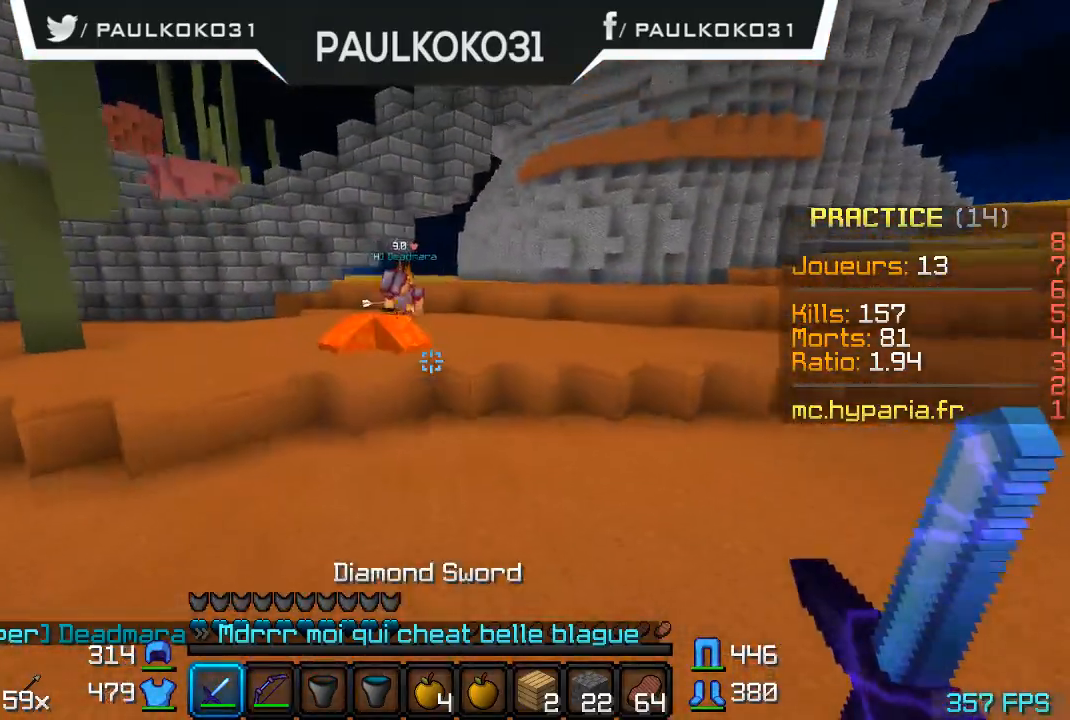
{"keys": [], "mouse": [], "events": []}
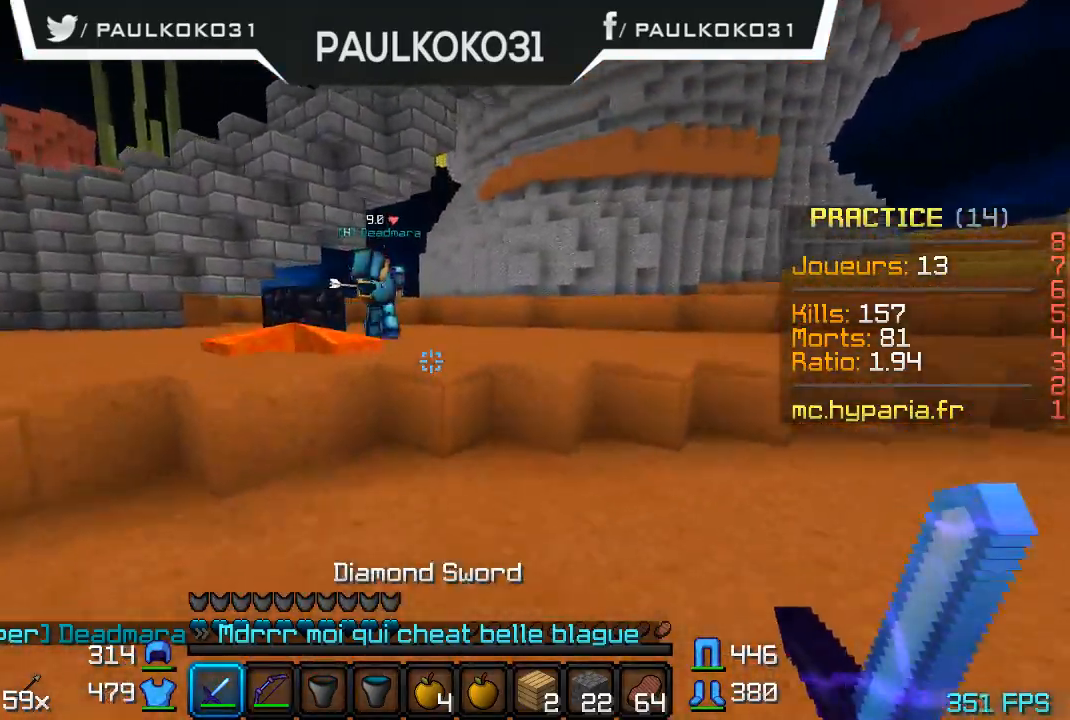
{"keys": ["d"], "mouse": [], "events": [[367, "d", "down"]]}
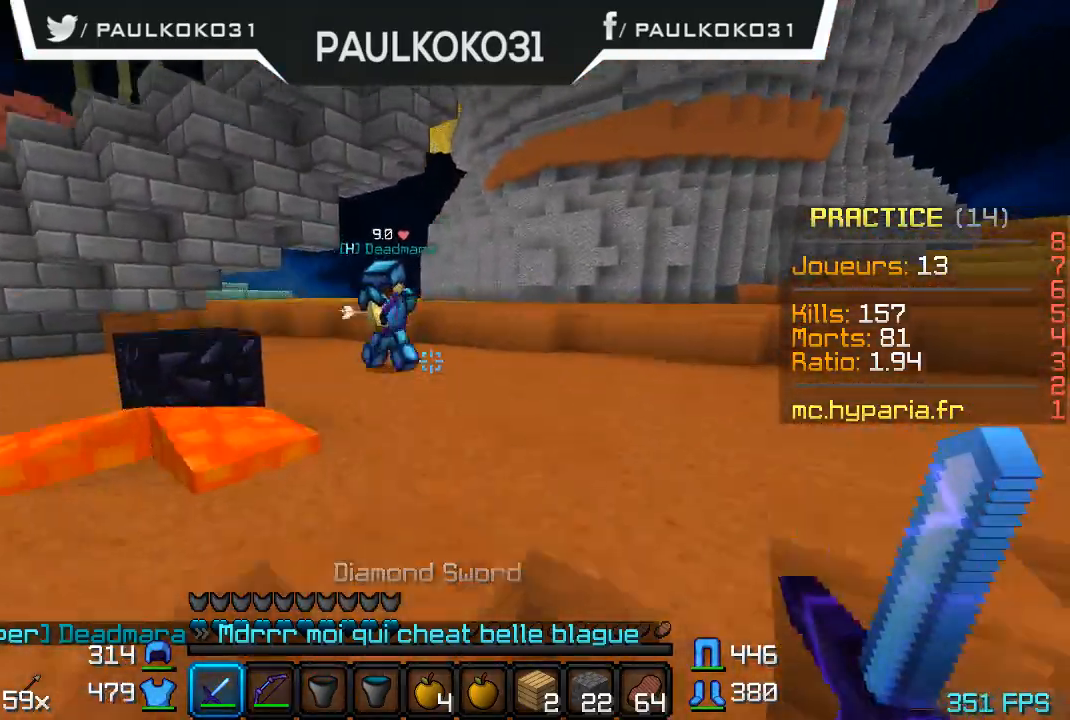
{"keys": [], "mouse": [], "events": [[434, "d", "up"]]}
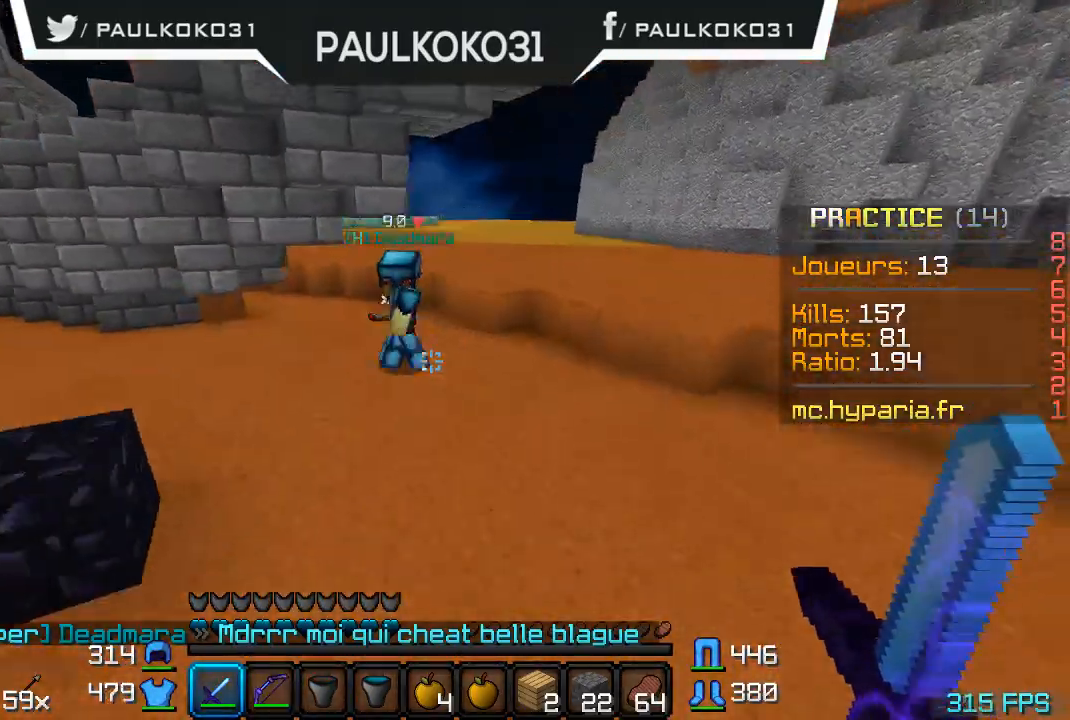
{"keys": [], "mouse": ["left"], "events": [[334, "mouse_left", "down"], [434, "mouse_left", "up"], [467, "mouse_left", "down"]]}
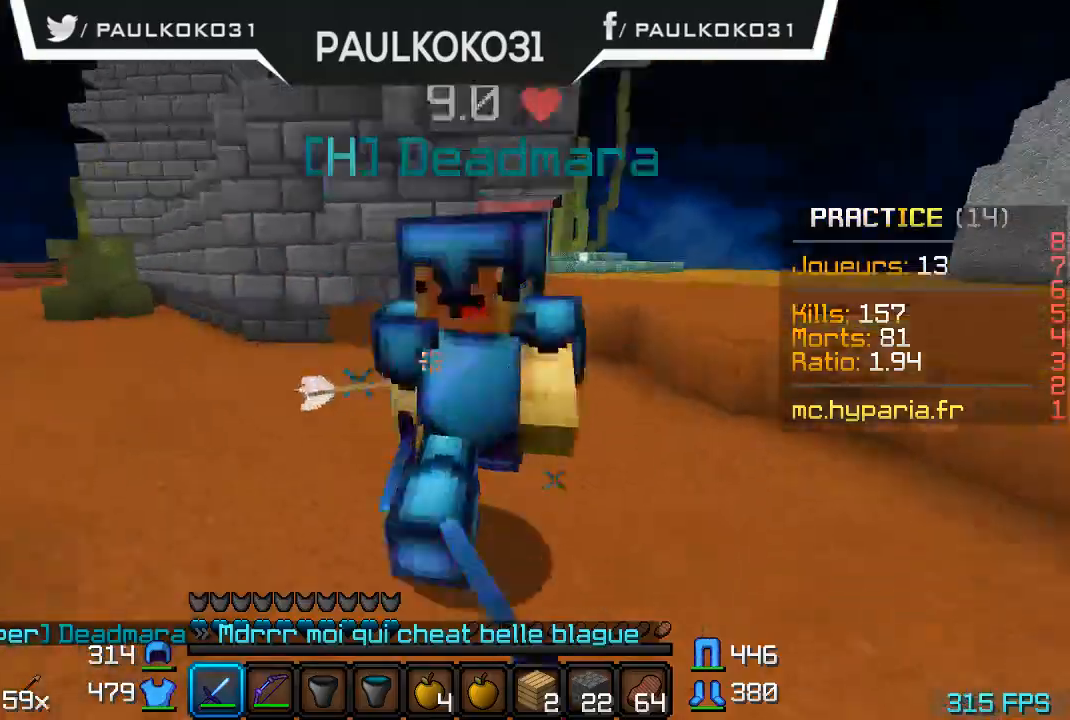
{"keys": [], "mouse": [], "events": [[67, "mouse_left", "up"], [134, "mouse_left", "down"], [434, "mouse_left", "up"]]}
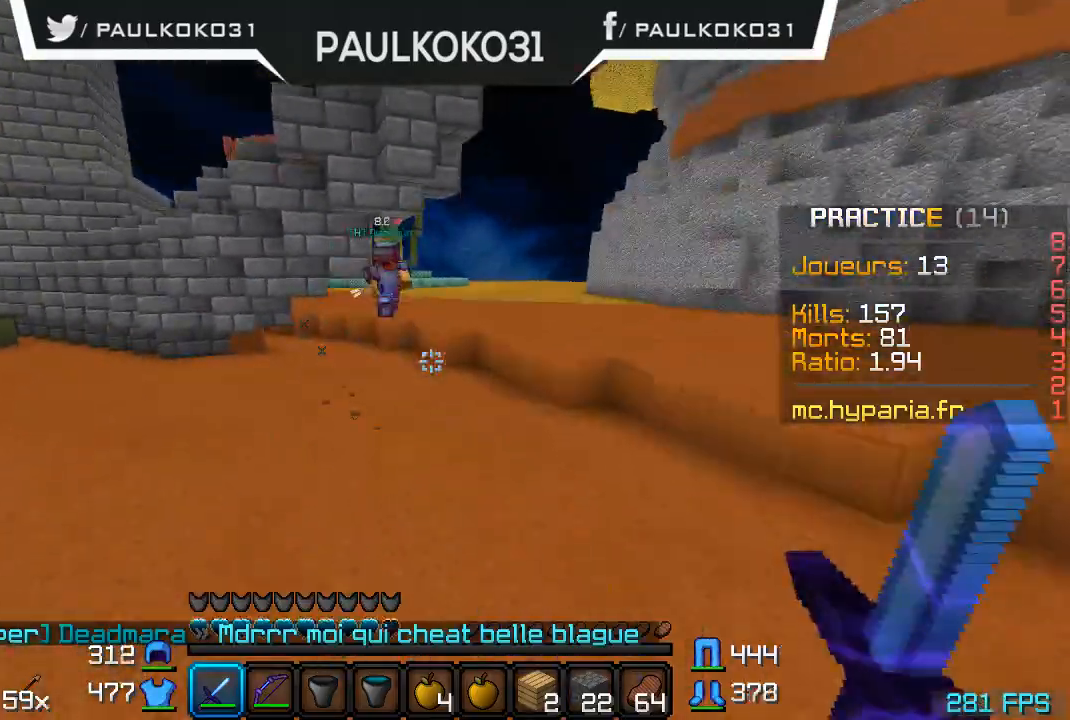
{"keys": [], "mouse": [], "events": []}
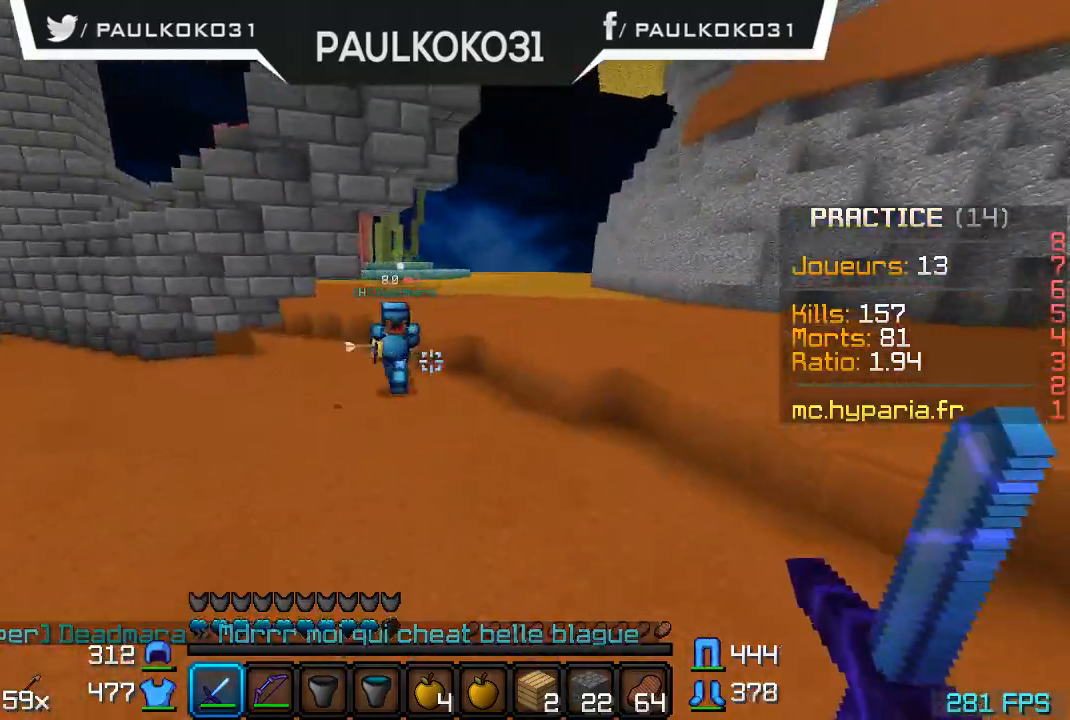
{"keys": [], "mouse": [], "events": [[234, "mouse_left", "down"], [334, "mouse_left", "up"], [367, "mouse_left", "down"], [434, "mouse_left", "up"]]}
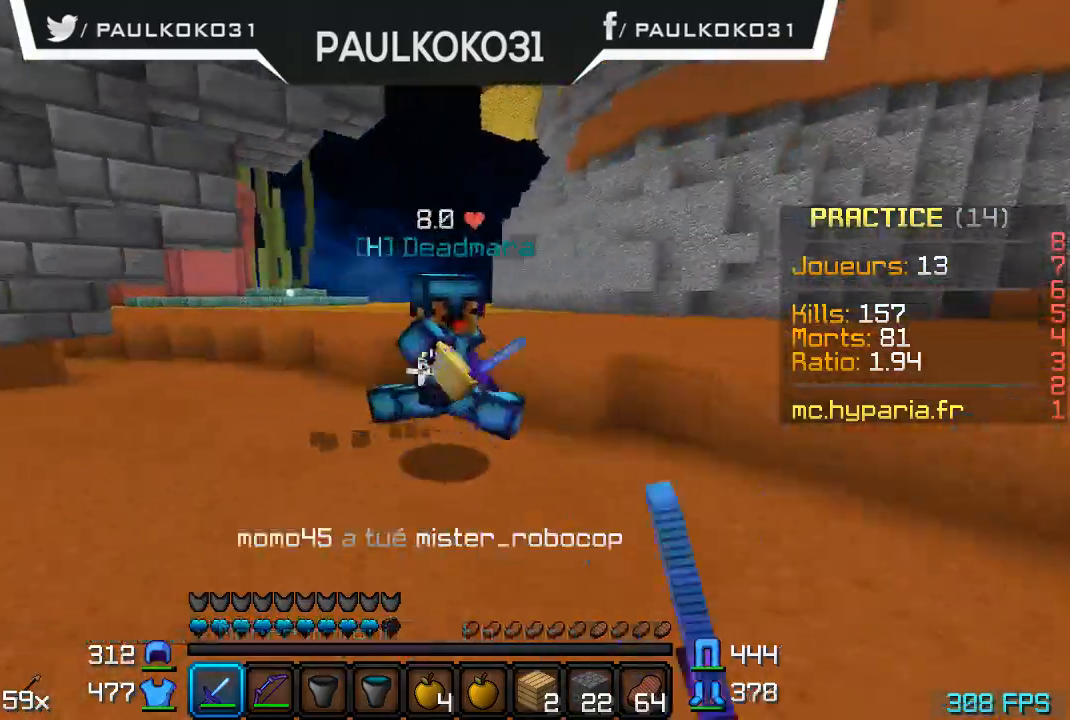
{"keys": [], "mouse": ["left"], "events": [[34, "mouse_left", "down"], [234, "mouse_left", "up"], [367, "mouse_left", "down"], [434, "mouse_left", "up"], [467, "mouse_left", "down"]]}
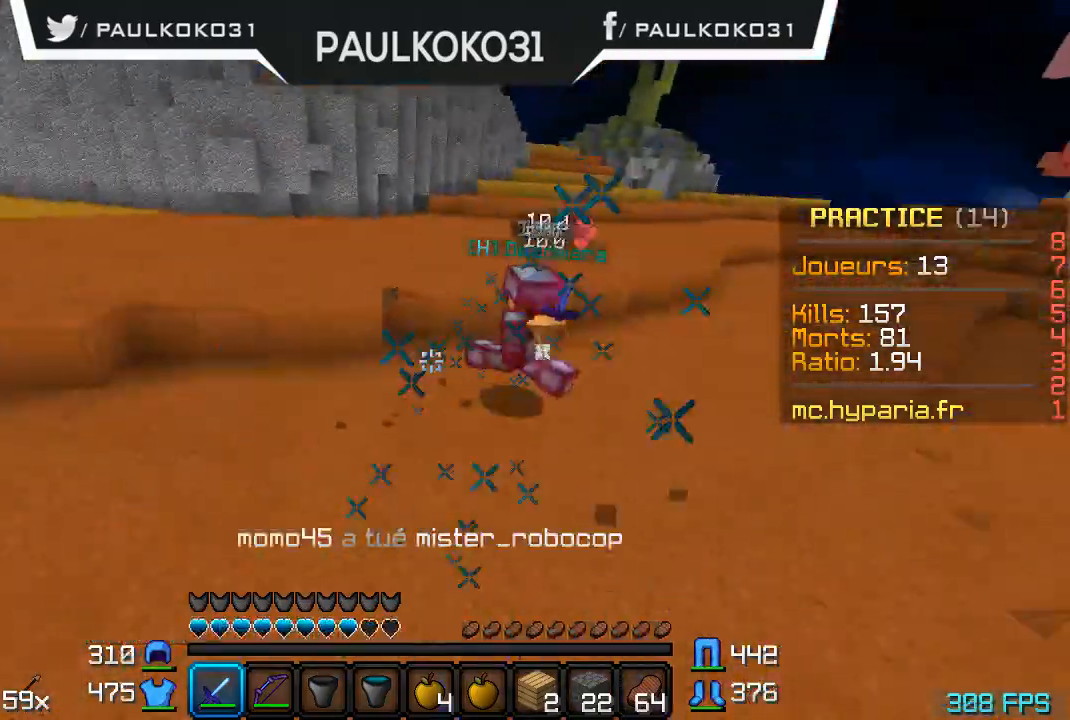
{"keys": [], "mouse": [], "events": [[67, "mouse_left", "up"], [134, "d", "down"], [134, "mouse_left", "down"], [267, "mouse_left", "up"], [334, "d", "up"]]}
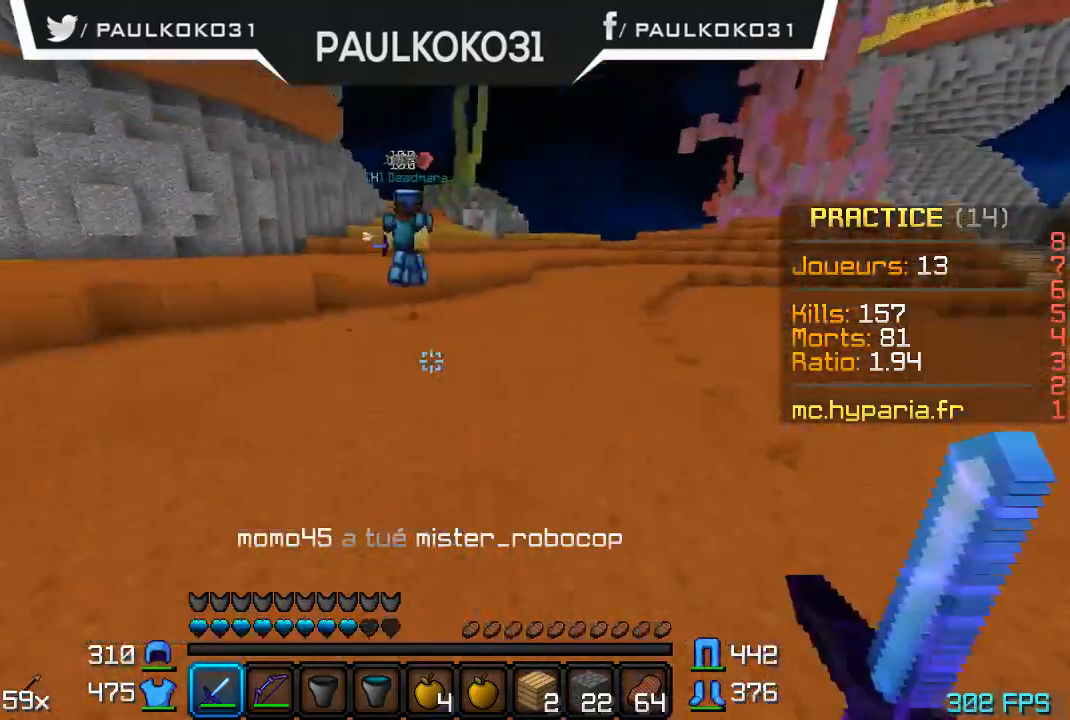
{"keys": ["d"], "mouse": [], "events": [[334, "d", "down"]]}
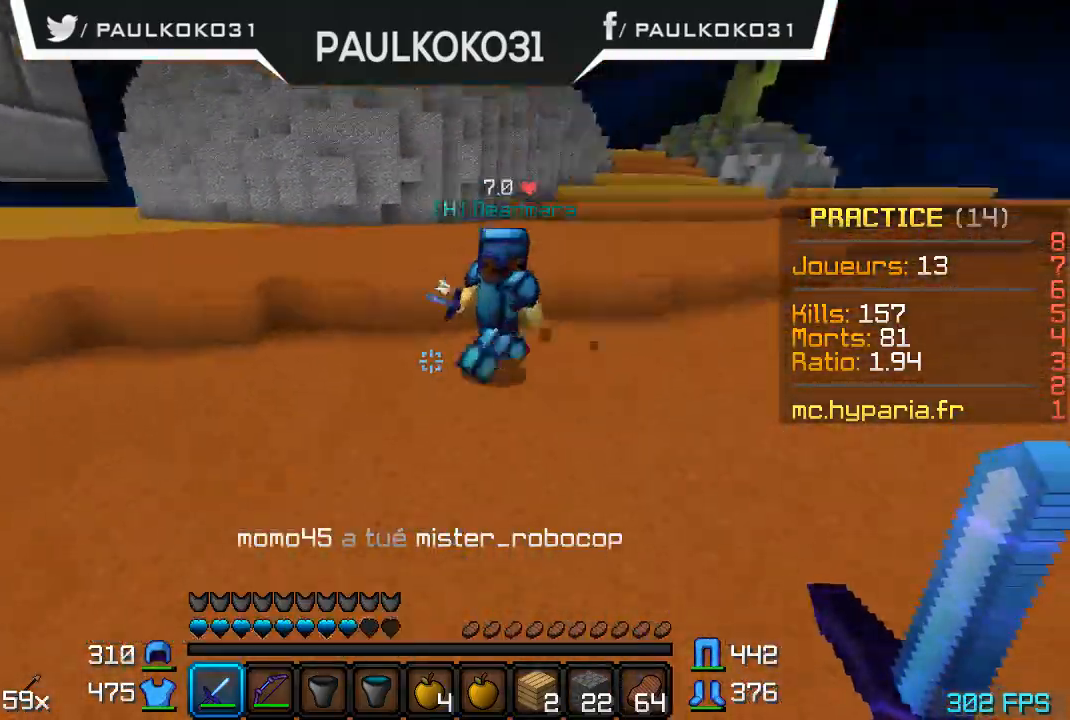
{"keys": ["d"], "mouse": ["left"], "events": [[34, "mouse_left", "down"], [134, "mouse_left", "up"], [167, "mouse_left", "down"], [267, "mouse_left", "up"], [334, "mouse_left", "down"], [367, "mouse_left", "up"], [434, "mouse_left", "down"]]}
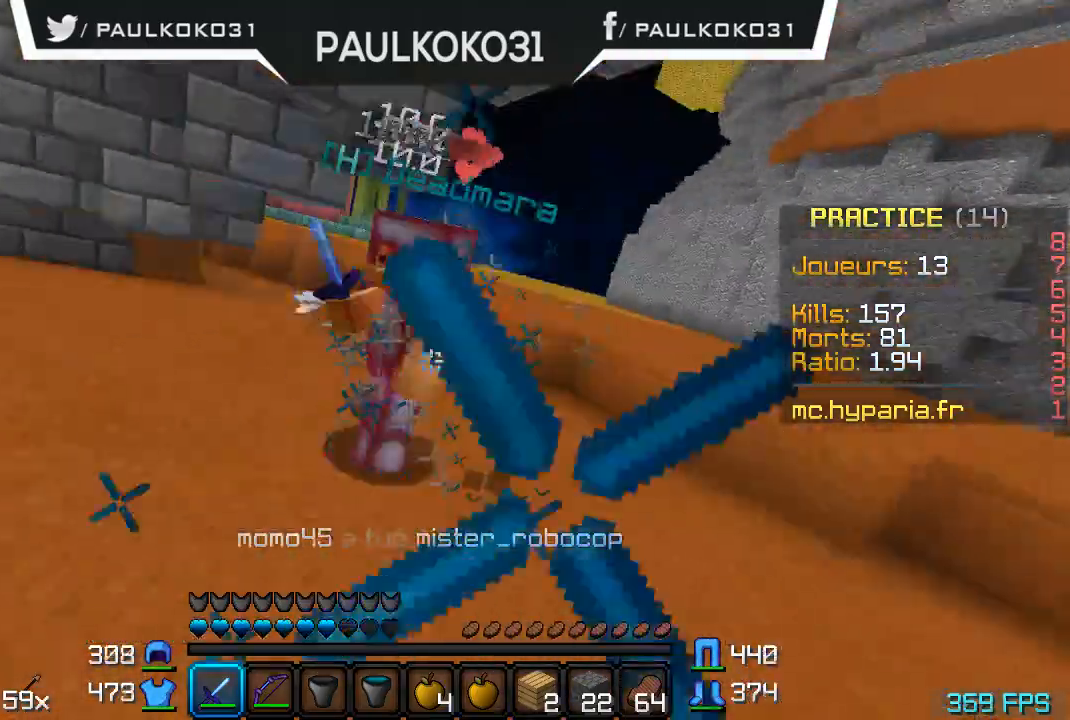
{"keys": [], "mouse": [], "events": [[34, "mouse_left", "up"], [67, "mouse_left", "down"], [134, "mouse_left", "up"], [267, "mouse_left", "down"], [334, "d", "up"], [367, "mouse_left", "up"]]}
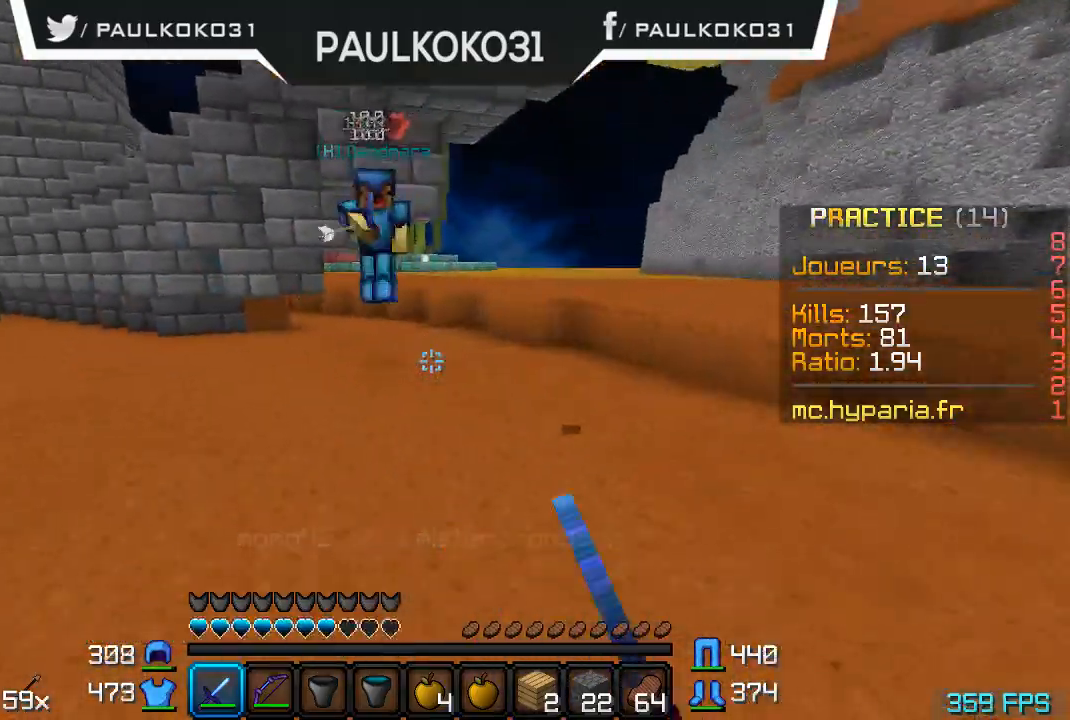
{"keys": [], "mouse": ["left"], "events": [[334, "mouse_left", "down"], [434, "mouse_left", "up"], [500, "mouse_left", "down"]]}
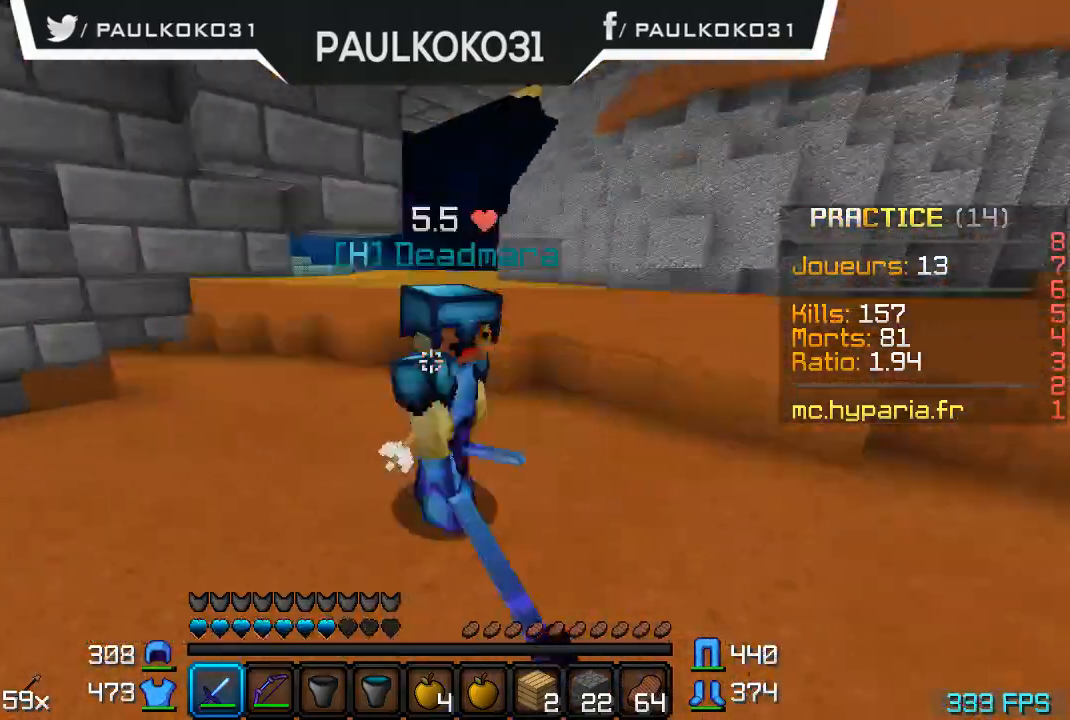
{"keys": ["d"], "mouse": ["left"], "events": [[34, "mouse_left", "up"], [134, "mouse_left", "down"], [200, "mouse_left", "up"], [234, "mouse_left", "down"], [334, "mouse_left", "up"], [367, "mouse_left", "down"], [434, "d", "down"], [434, "mouse_left", "up"], [467, "mouse_left", "down"]]}
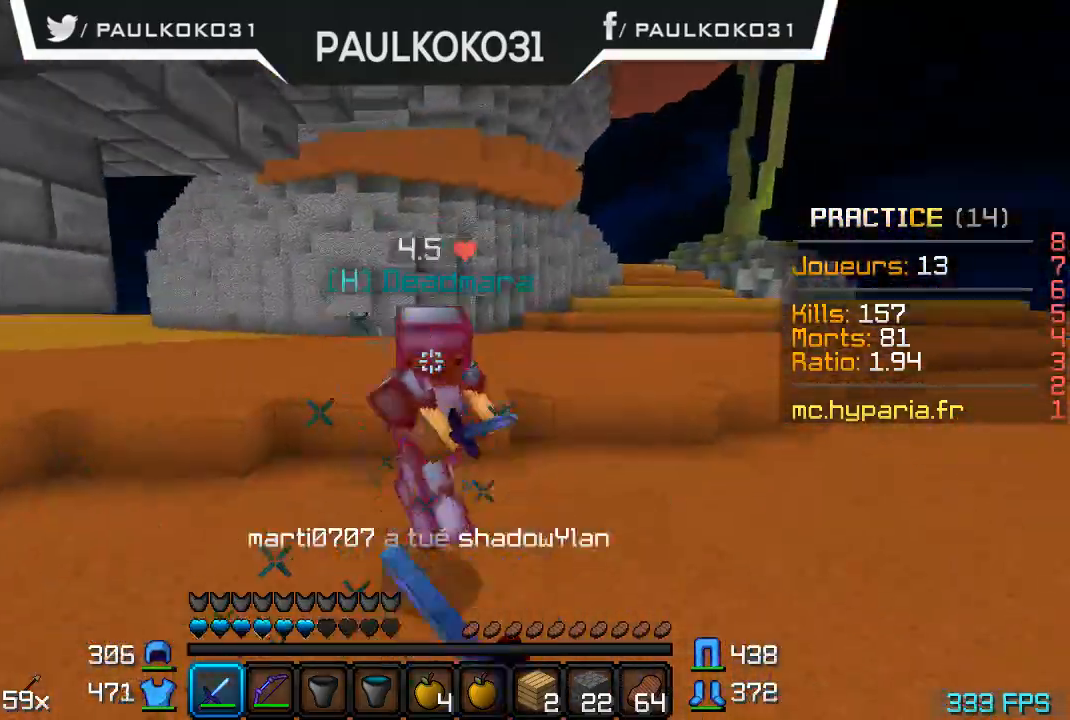
{"keys": ["d"], "mouse": [], "events": [[100, "mouse_left", "up"], [134, "mouse_left", "down"], [334, "mouse_left", "up"], [367, "mouse_left", "down"], [434, "mouse_left", "up"]]}
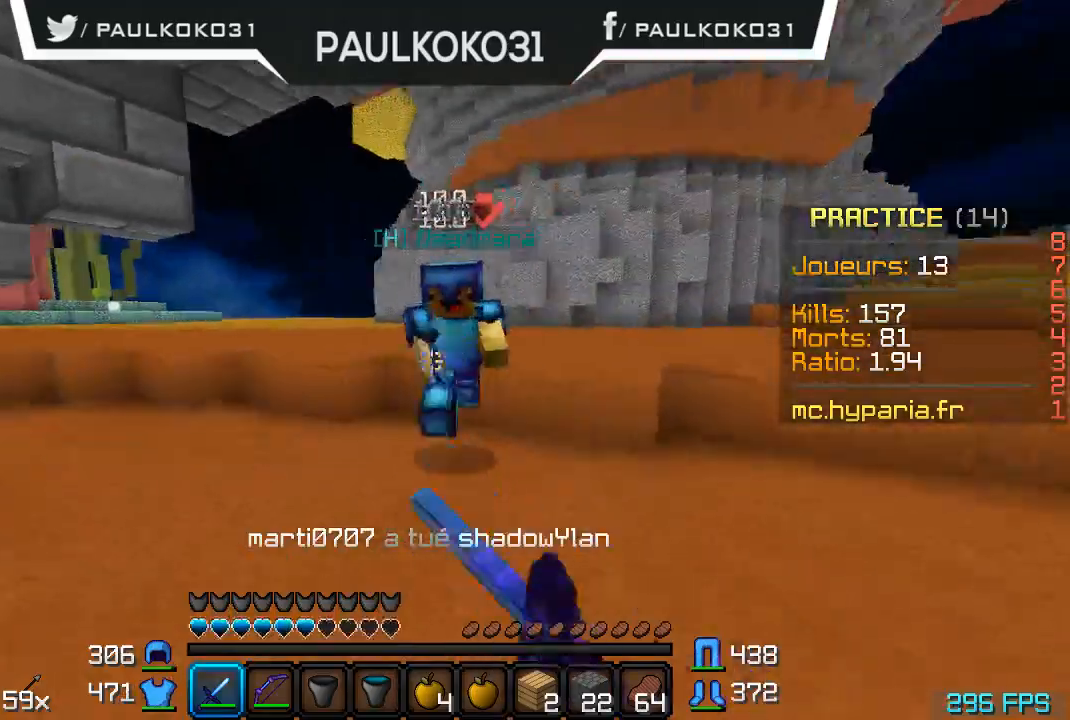
{"keys": ["d"], "mouse": [], "events": [[34, "mouse_left", "down"], [67, "mouse_left", "up"], [134, "mouse_left", "down"], [234, "mouse_left", "up"], [267, "mouse_left", "down"], [334, "mouse_left", "up"], [367, "mouse_left", "down"], [500, "mouse_left", "up"]]}
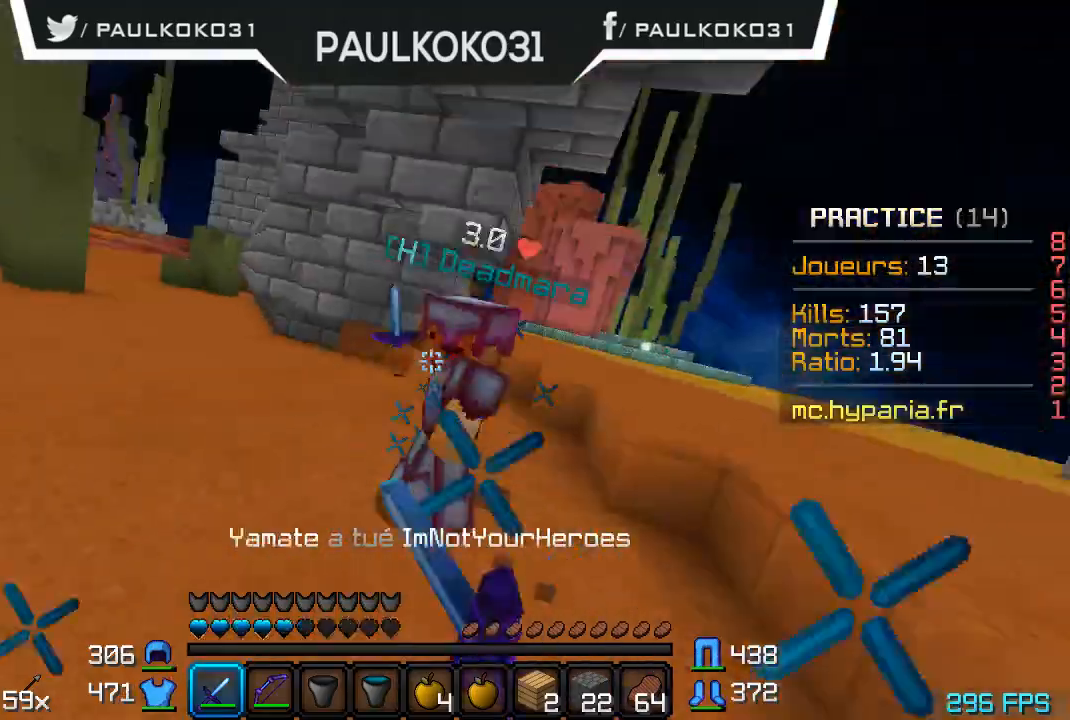
{"keys": [], "mouse": [], "events": [[34, "mouse_left", "down"], [67, "mouse_left", "up"], [134, "mouse_left", "down"], [167, "d", "up"], [234, "mouse_left", "up"], [300, "mouse_left", "down"], [334, "mouse_left", "up"]]}
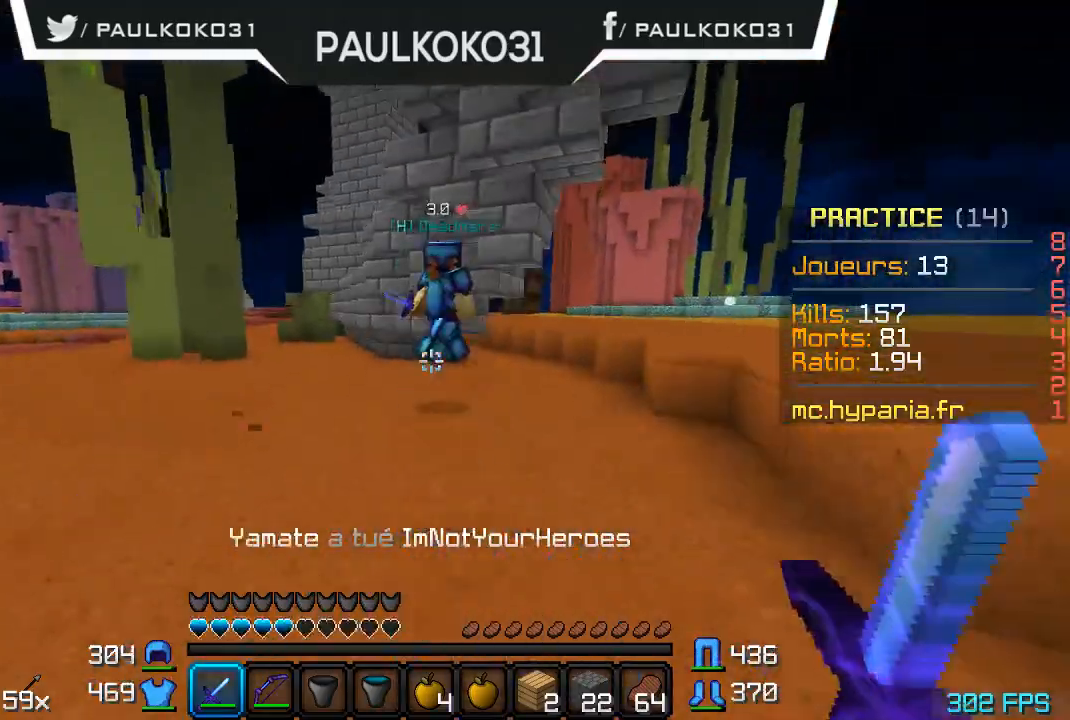
{"keys": [], "mouse": [], "events": [[434, "mouse_left", "down"], [467, "mouse_left", "up"]]}
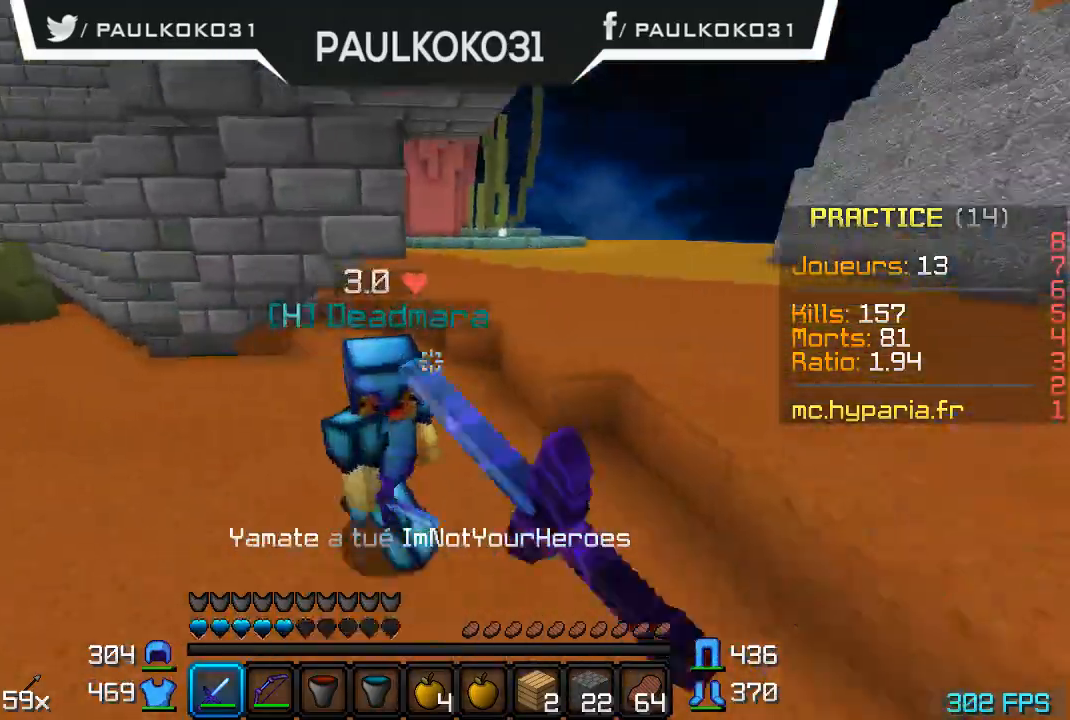
{"keys": [], "mouse": ["left"], "events": [[34, "mouse_left", "down"], [134, "mouse_left", "up"], [200, "mouse_left", "down"], [234, "mouse_left", "up"], [334, "mouse_left", "down"], [367, "mouse_left", "up"], [434, "mouse_left", "down"]]}
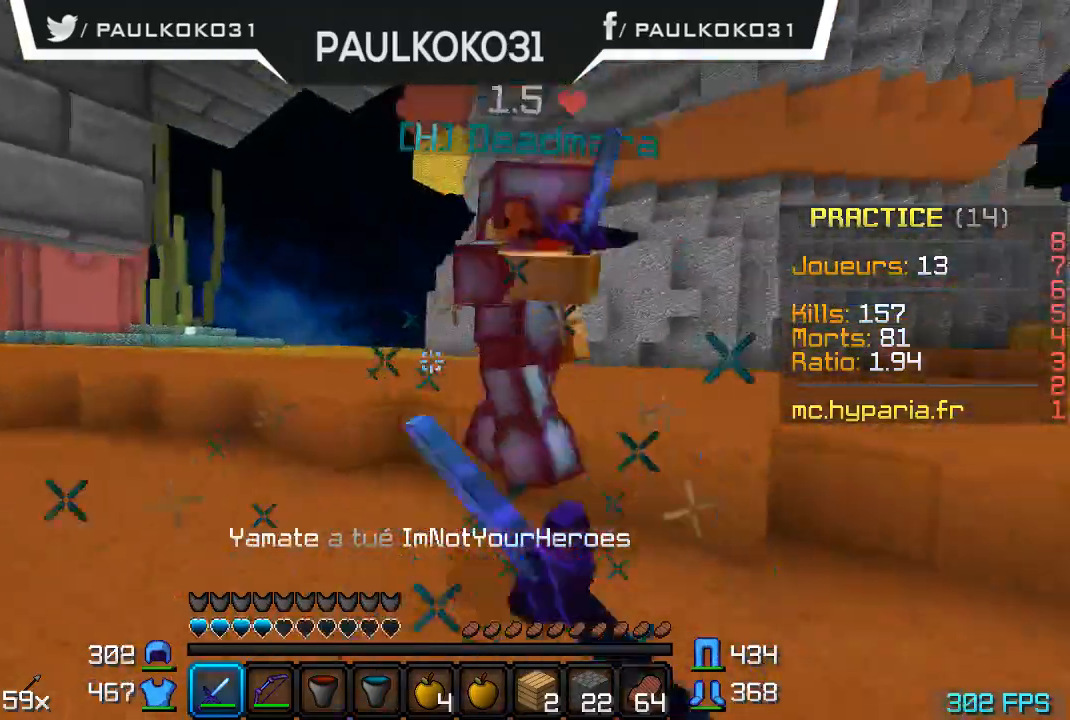
{"keys": [], "mouse": ["left"], "events": [[134, "mouse_left", "up"], [234, "mouse_left", "down"], [400, "mouse_left", "up"], [434, "mouse_left", "down"]]}
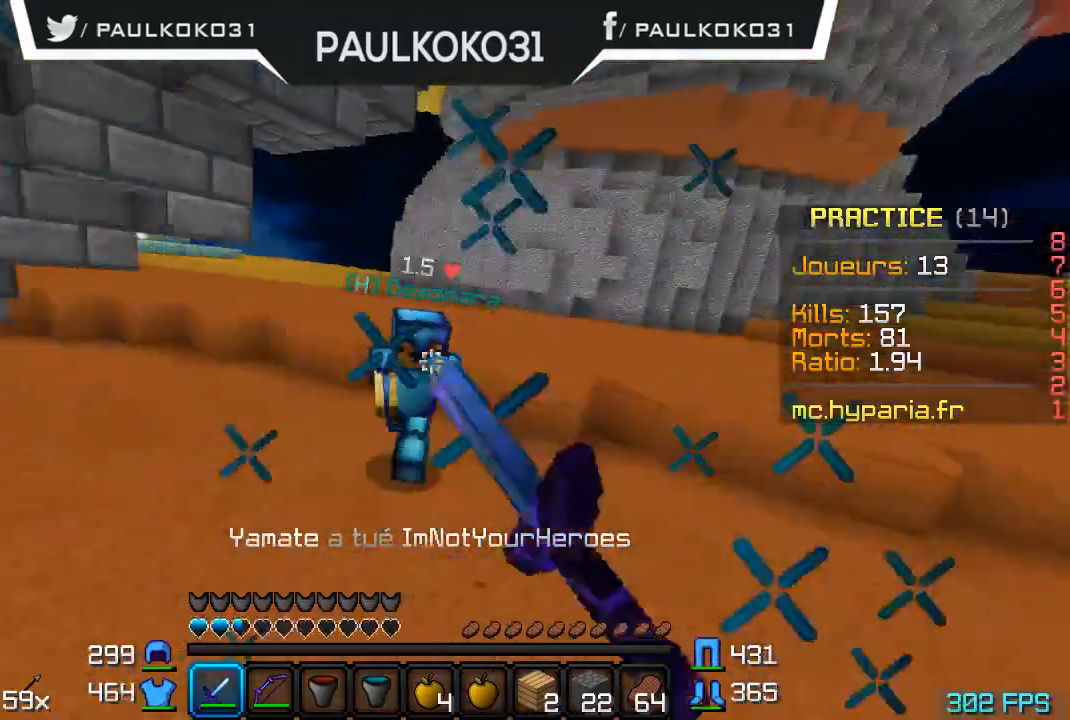
{"keys": [], "mouse": [], "events": [[34, "mouse_left", "up"], [167, "mouse_left", "down"], [234, "mouse_left", "up"], [367, "mouse_left", "down"], [434, "mouse_left", "up"]]}
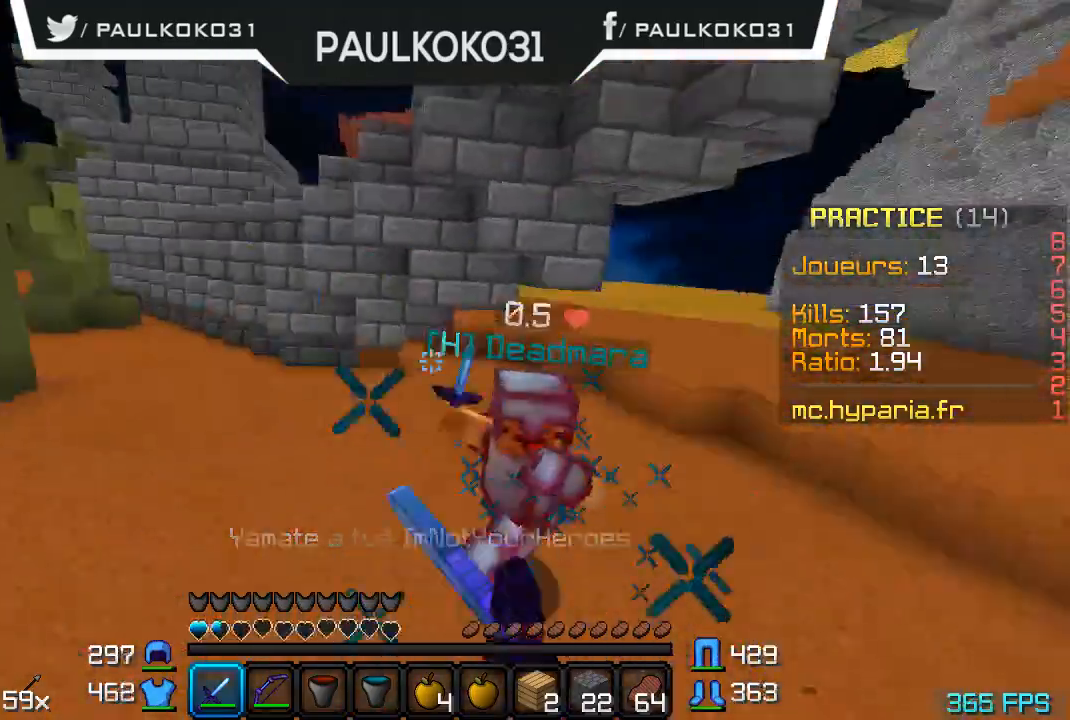
{"keys": [], "mouse": ["left"], "events": [[34, "mouse_left", "down"], [100, "mouse_left", "up"], [134, "mouse_left", "down"], [234, "mouse_left", "up"], [267, "mouse_left", "down"], [334, "mouse_left", "up"], [367, "mouse_left", "down"]]}